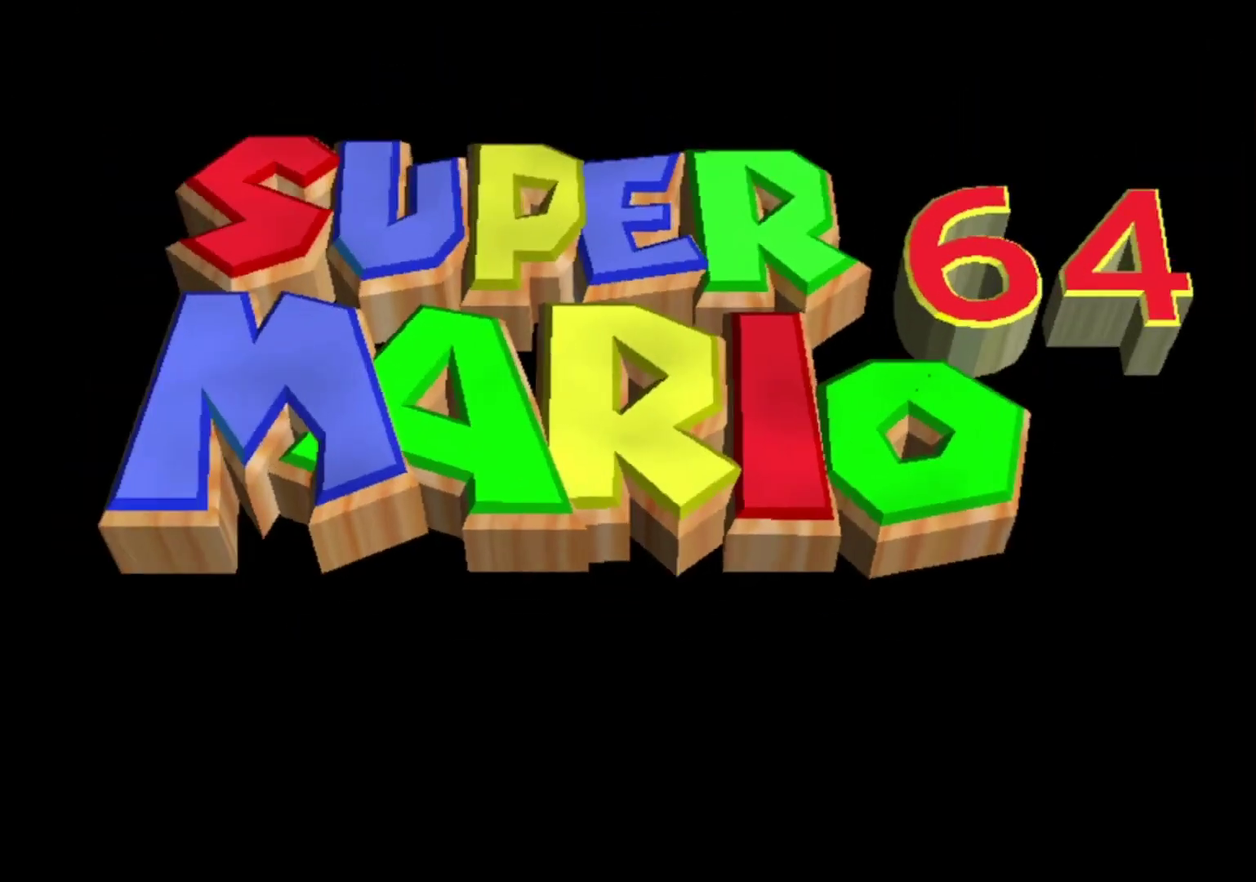
Gameplay with a controller (Nintendo layout); each line is a JSON object with the inputs held at the frame after it. "events" lists button and stick changes between this image and that frame as [ms after this image, input, new state], when the widget could be followed in between. This overlay highlights the sticks when they move; stick clicks (L3) are not distinguishable. Not read: L3 R3.
{"buttons": ["START"], "left_stick": "center", "events": [[367, "START", "down"]]}
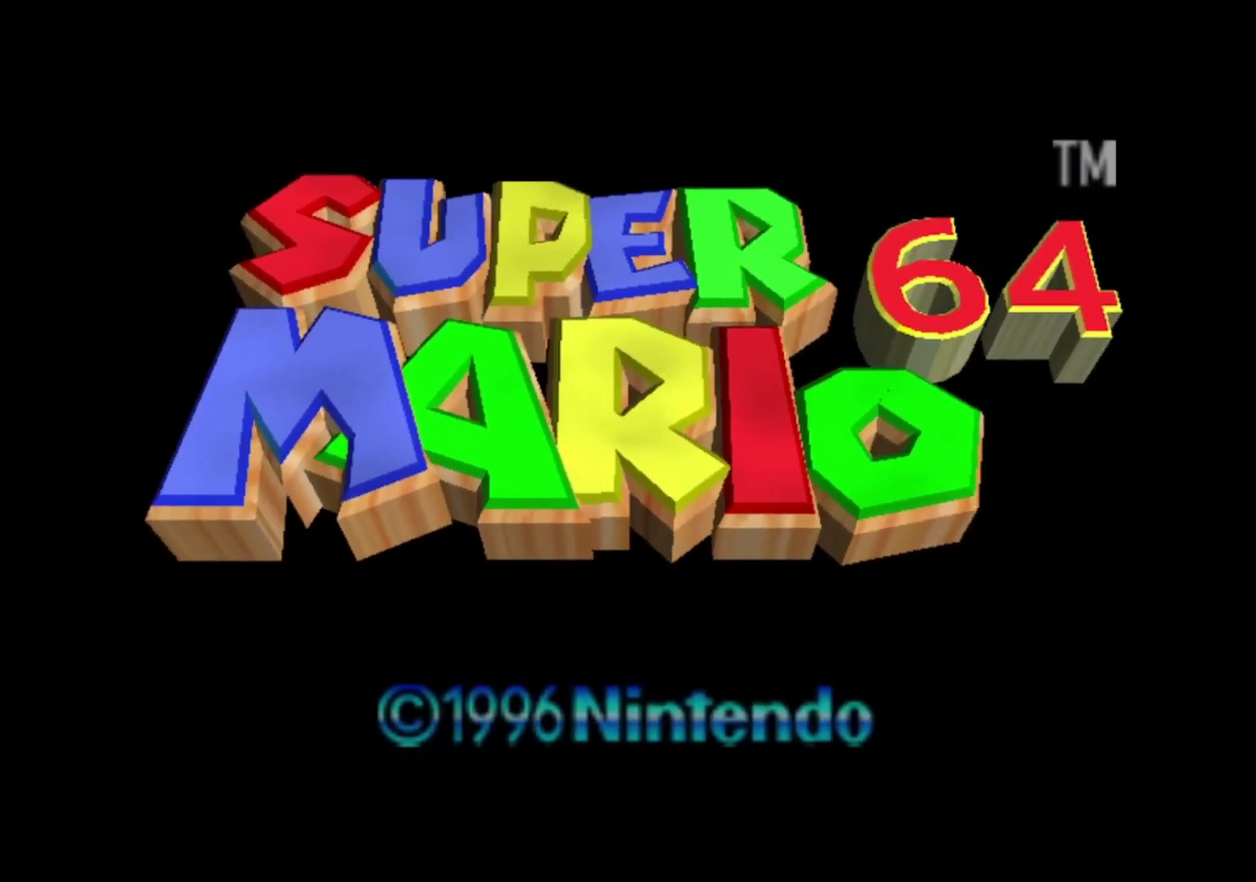
{"buttons": [], "left_stick": "center", "events": [[33, "START", "up"], [100, "START", "down"], [200, "START", "up"], [333, "START", "down"], [467, "START", "up"]]}
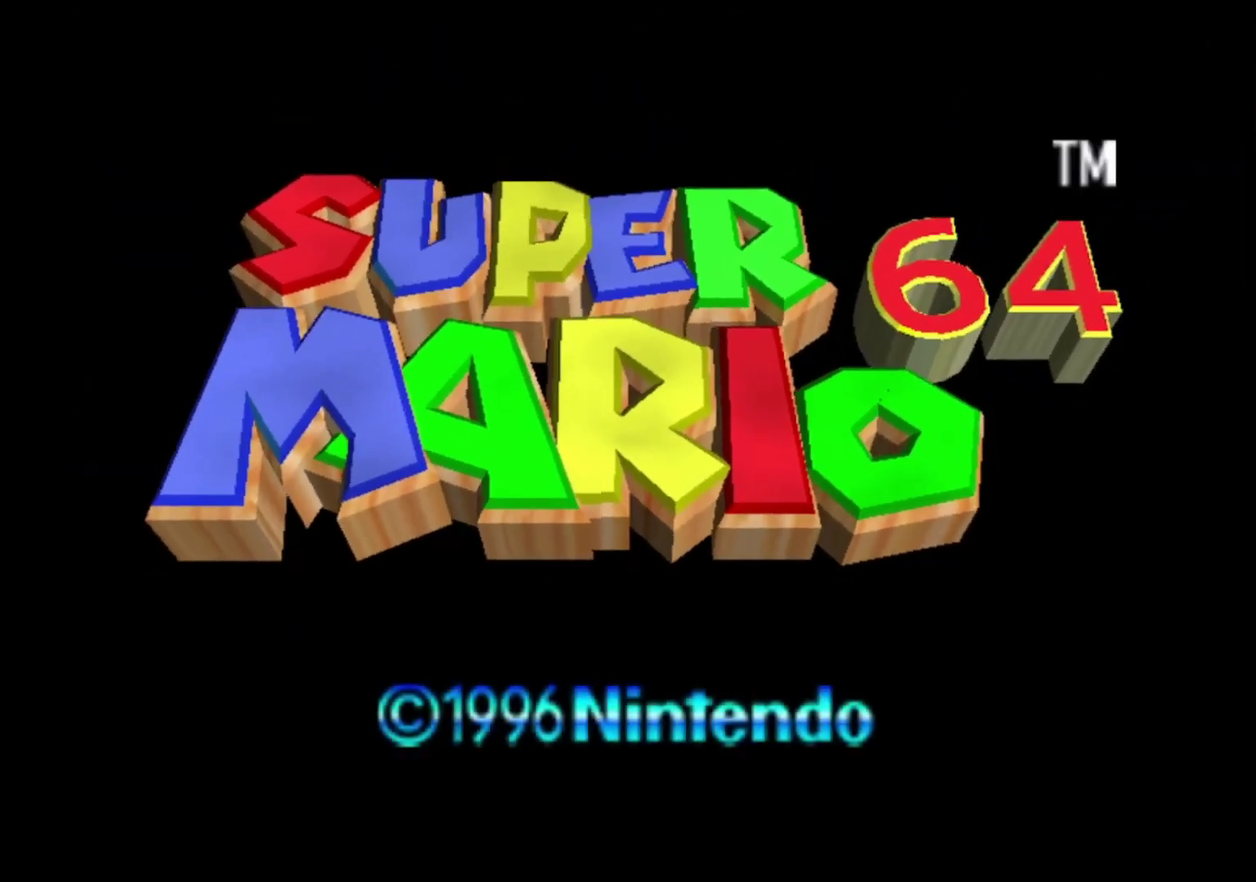
{"buttons": ["START"], "left_stick": "center", "events": [[67, "START", "down"], [167, "START", "up"], [267, "START", "down"], [367, "START", "up"], [500, "START", "down"]]}
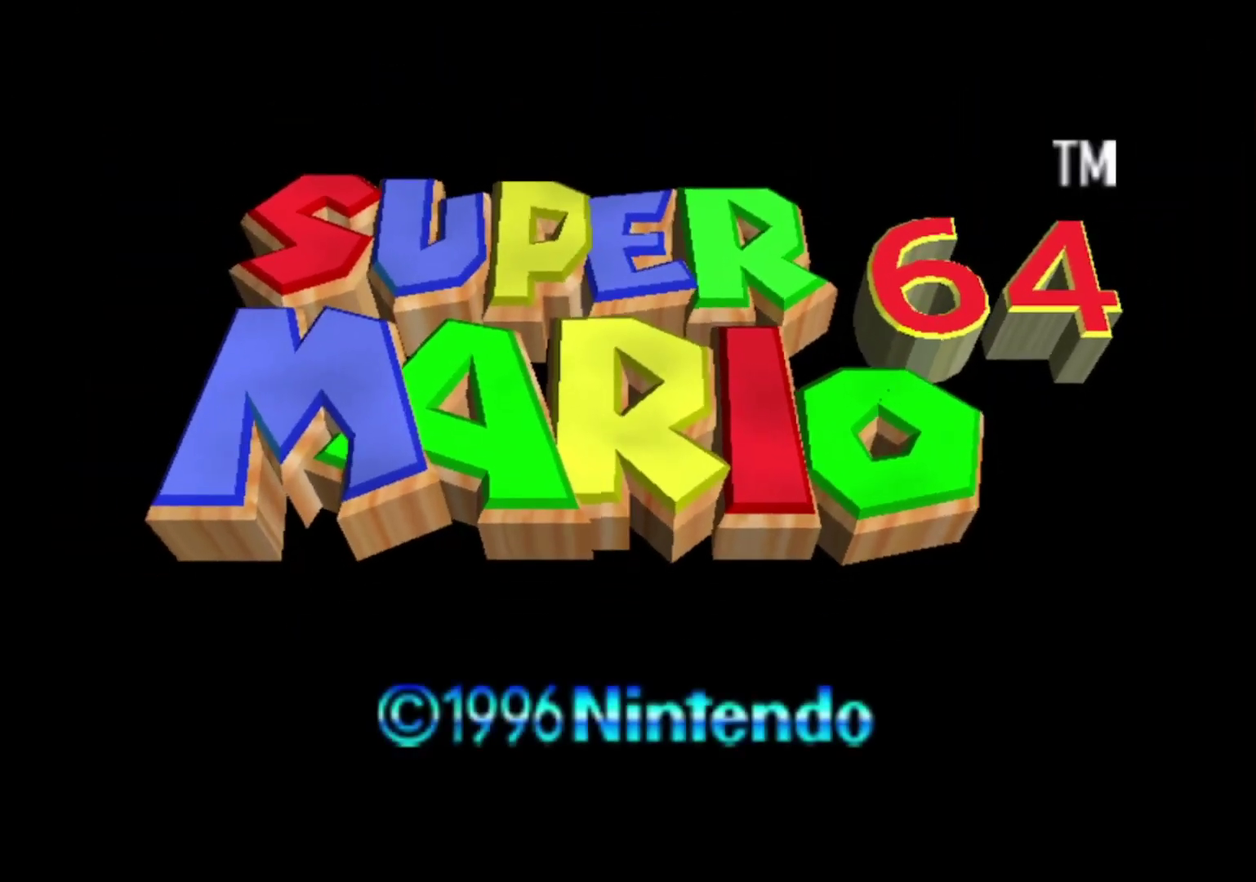
{"buttons": ["START"], "left_stick": "center", "events": [[100, "START", "up"], [200, "START", "down"], [333, "START", "up"], [433, "START", "down"]]}
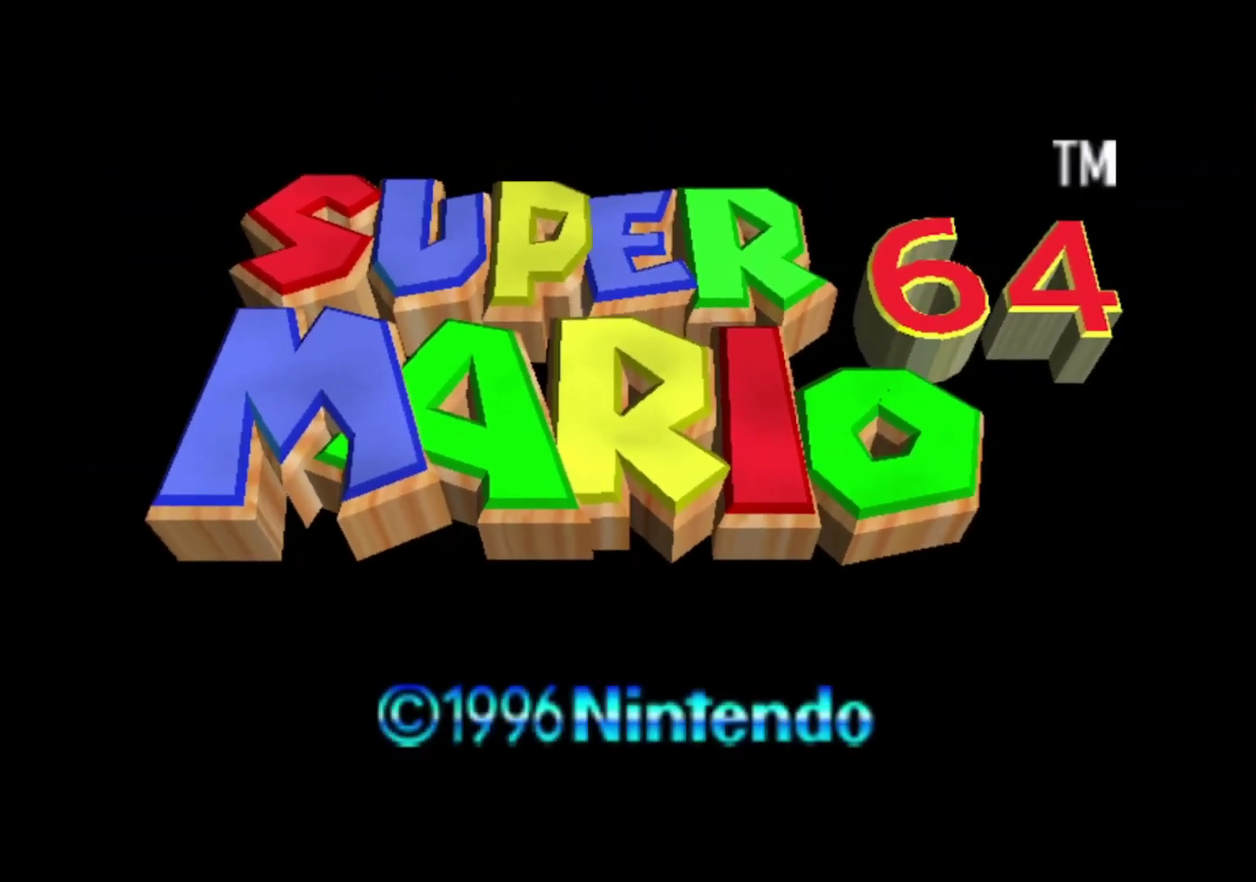
{"buttons": ["START"], "left_stick": "center", "events": [[33, "START", "up"], [200, "START", "down"], [333, "START", "up"], [400, "START", "down"]]}
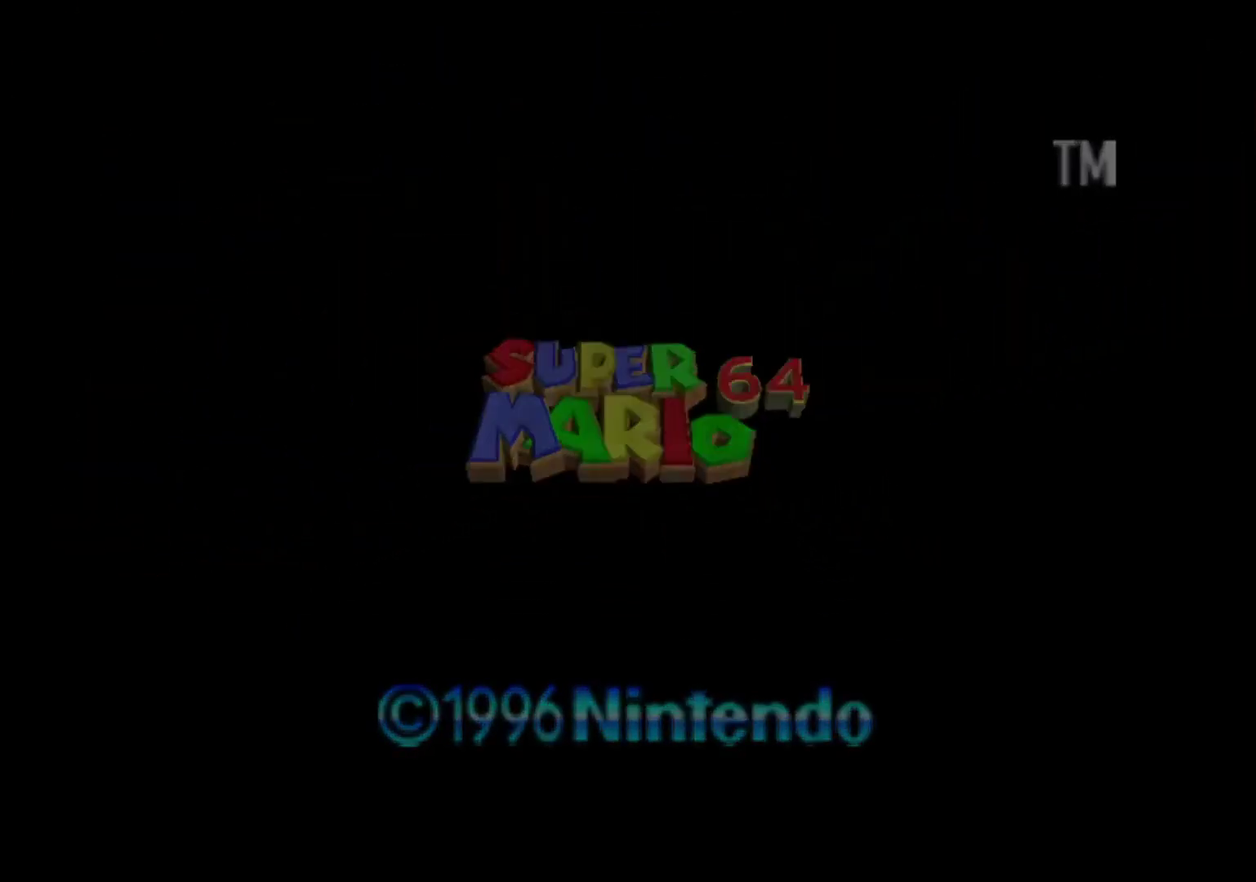
{"buttons": [], "left_stick": "center", "events": [[67, "START", "up"], [167, "START", "down"], [267, "START", "up"], [367, "START", "down"], [467, "START", "up"]]}
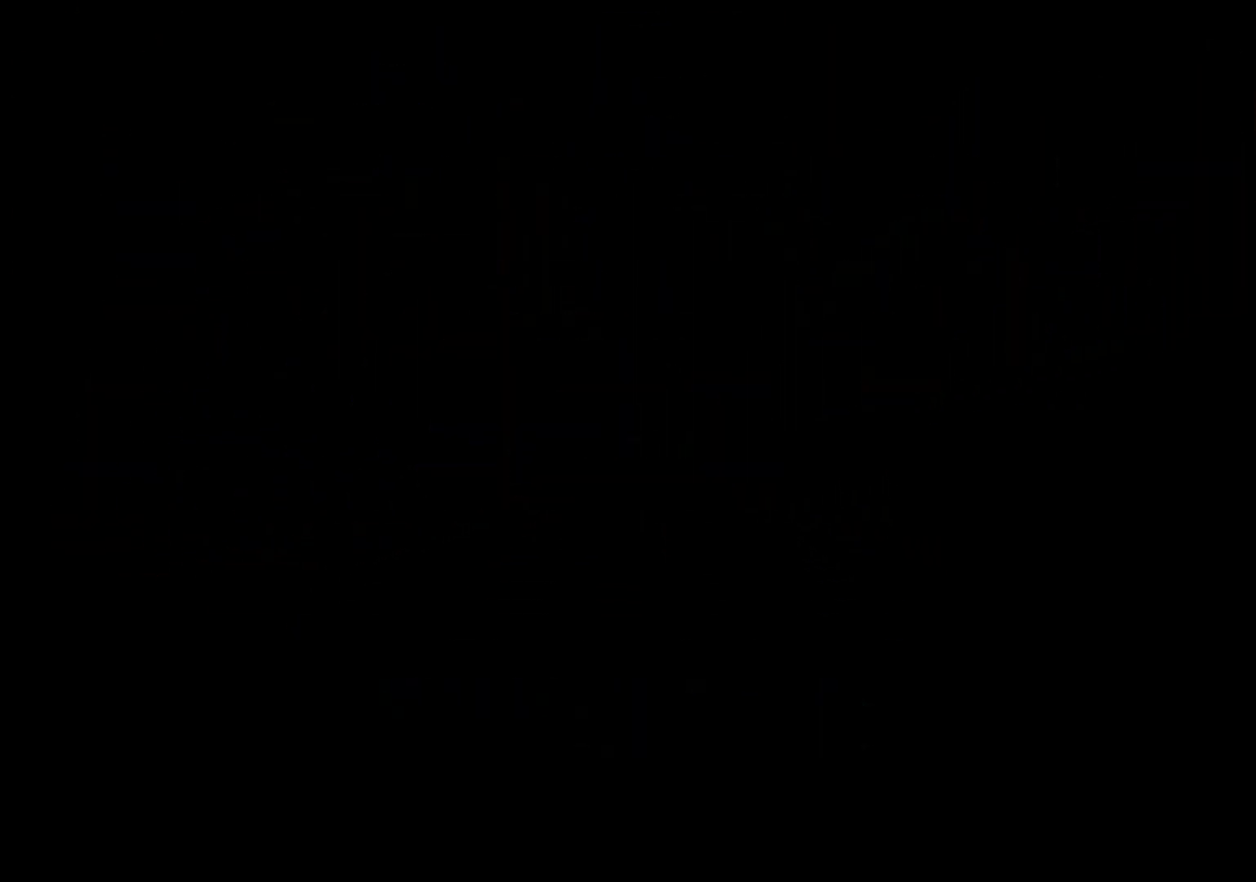
{"buttons": [], "left_stick": "center", "events": [[100, "START", "down"], [200, "START", "up"], [300, "START", "down"], [433, "START", "up"]]}
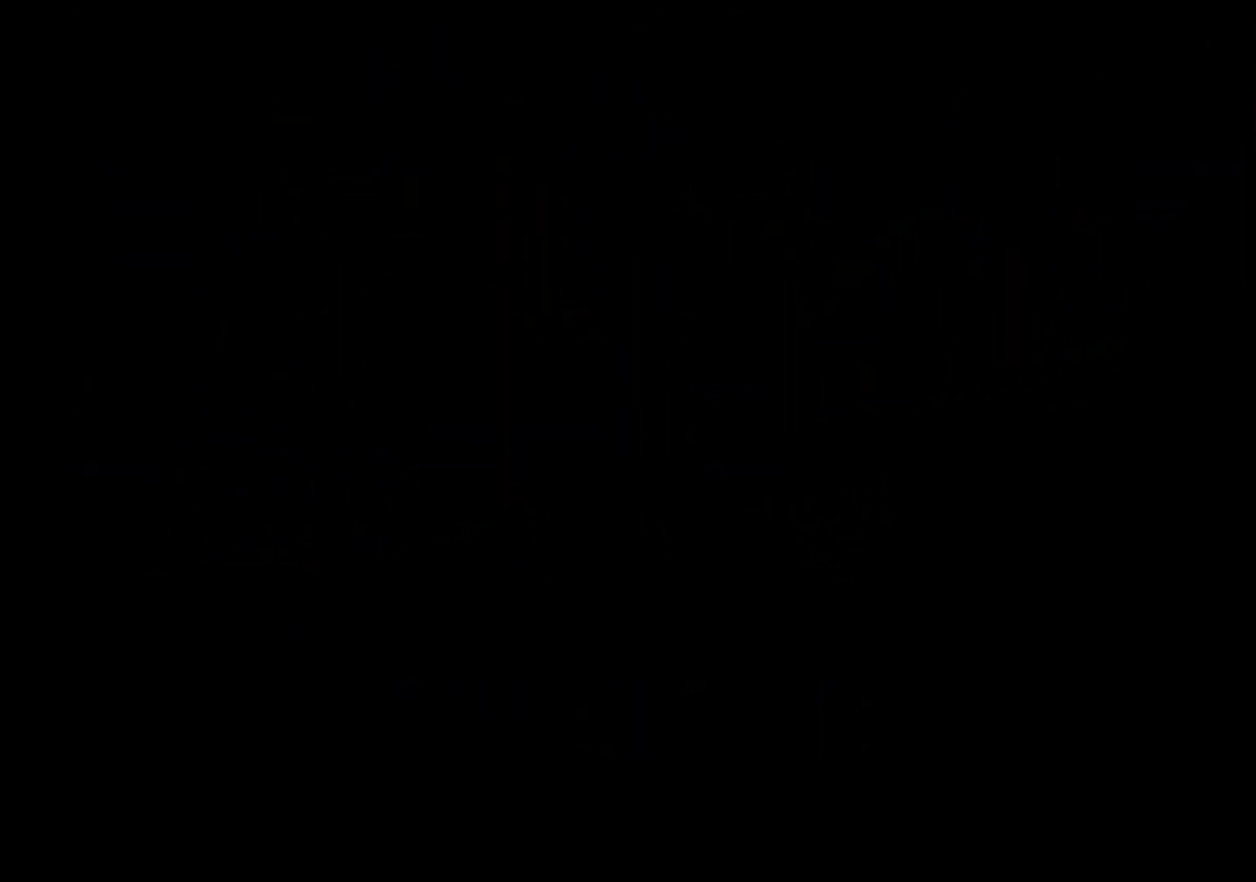
{"buttons": ["START"], "left_stick": "center", "events": [[33, "START", "down"], [133, "START", "up"], [200, "START", "down"]]}
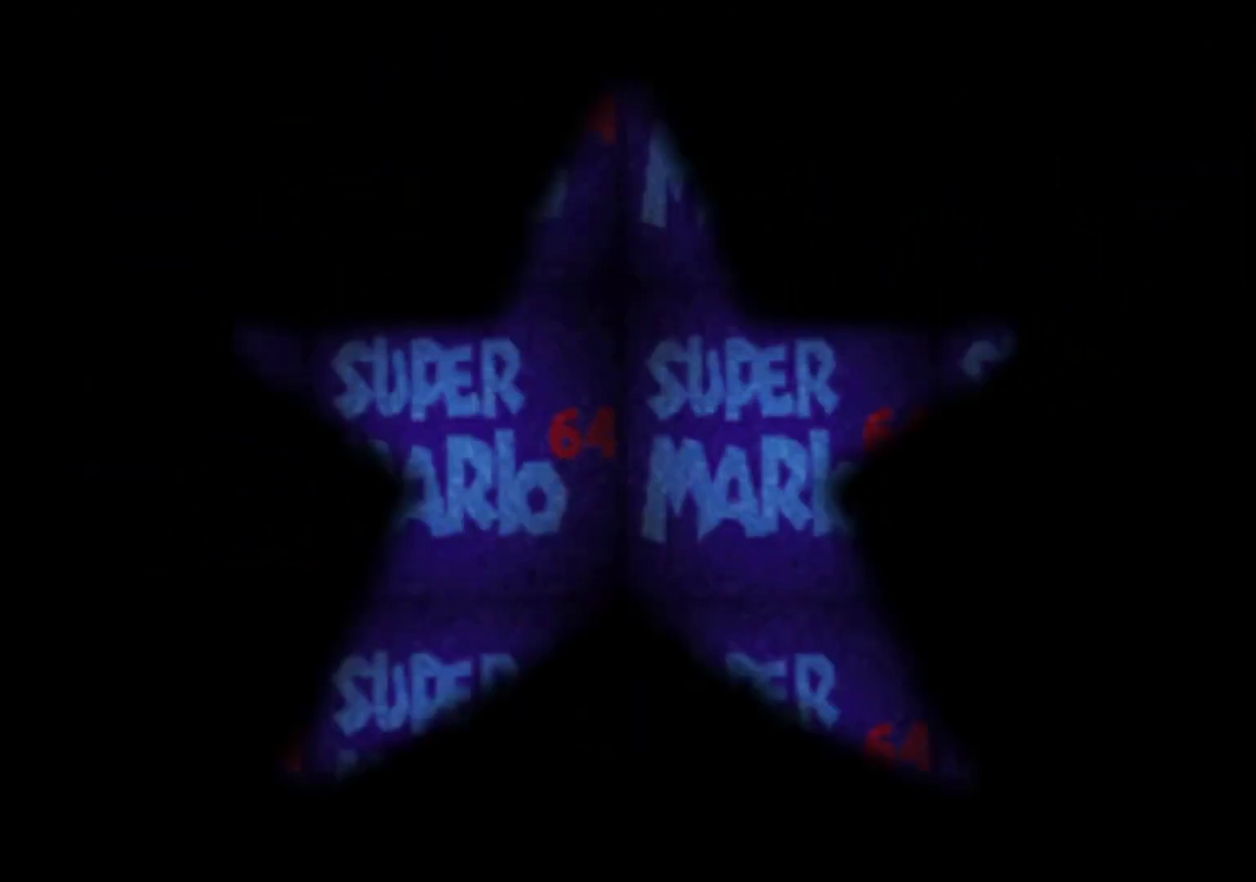
{"buttons": ["START"], "left_stick": "center", "events": [[33, "START", "up"], [133, "START", "down"], [233, "START", "up"], [333, "START", "down"], [433, "START", "up"], [500, "START", "down"]]}
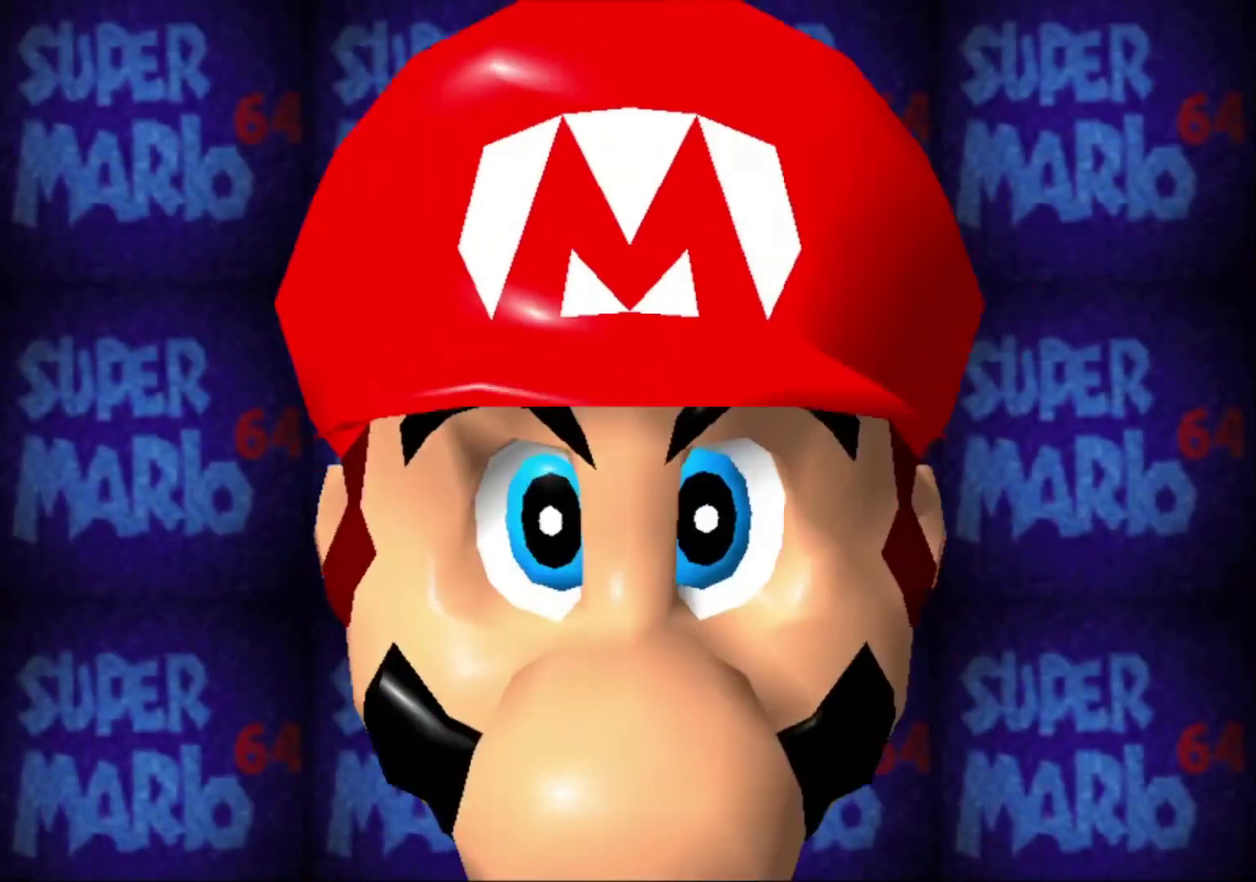
{"buttons": ["START"], "left_stick": "center", "events": [[100, "START", "up"], [200, "START", "down"], [300, "START", "up"], [367, "START", "down"]]}
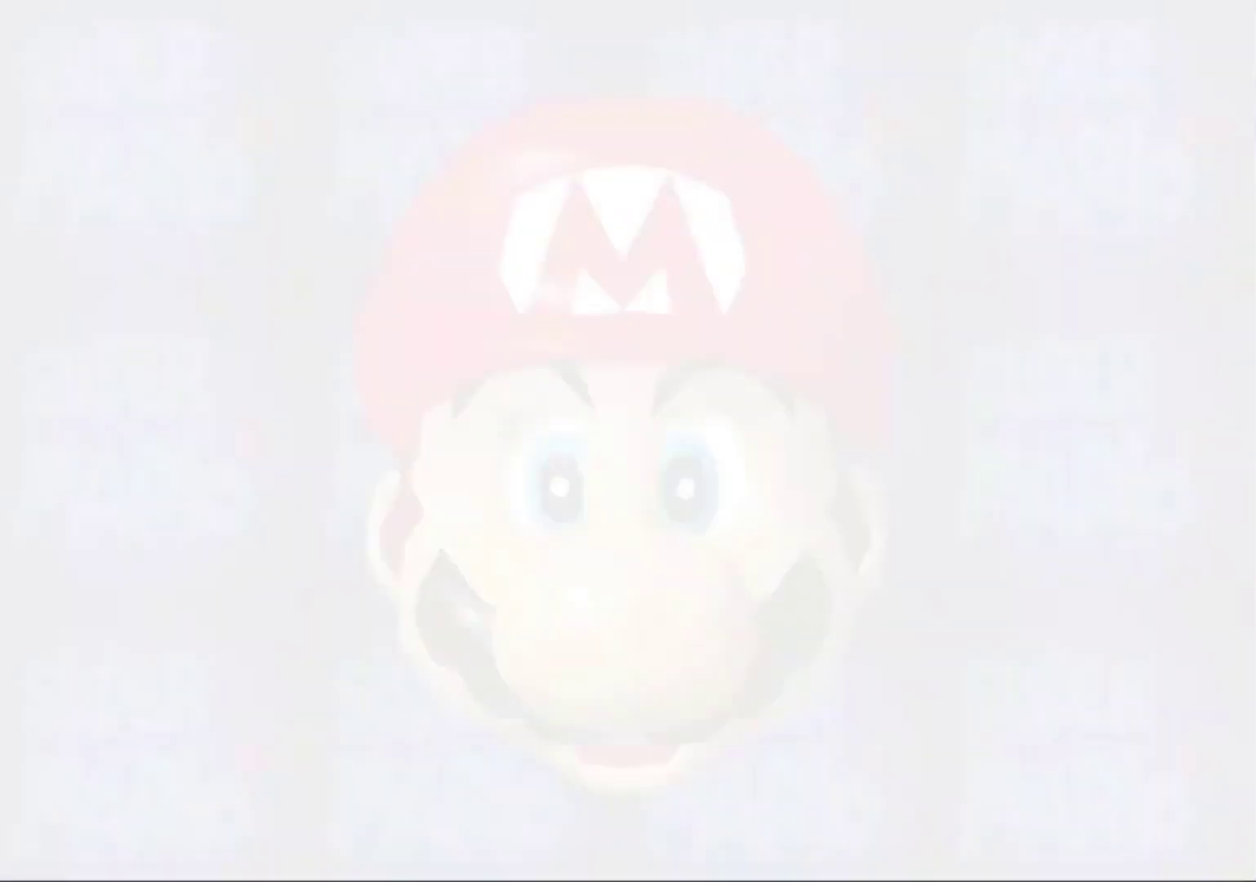
{"buttons": ["A", "START"], "left_stick": "center", "events": [[33, "START", "up"], [67, "A", "down"], [200, "A", "up"], [200, "START", "down"], [267, "A", "down"], [333, "START", "up"], [400, "A", "up"], [433, "START", "down"], [500, "A", "down"]]}
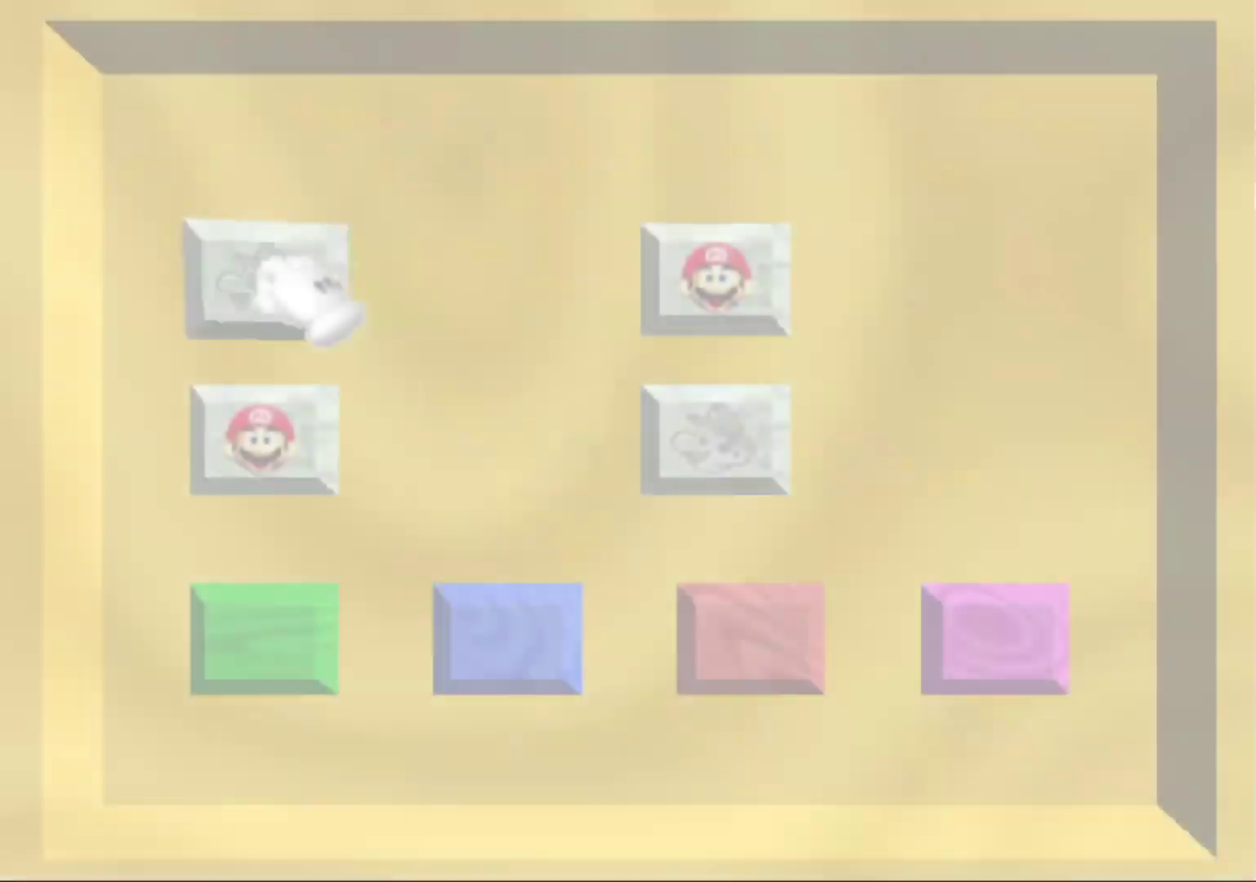
{"buttons": [], "left_stick": "center", "events": [[100, "START", "up"], [133, "A", "up"], [167, "START", "down"], [200, "A", "down"], [333, "A", "up"], [333, "START", "up"]]}